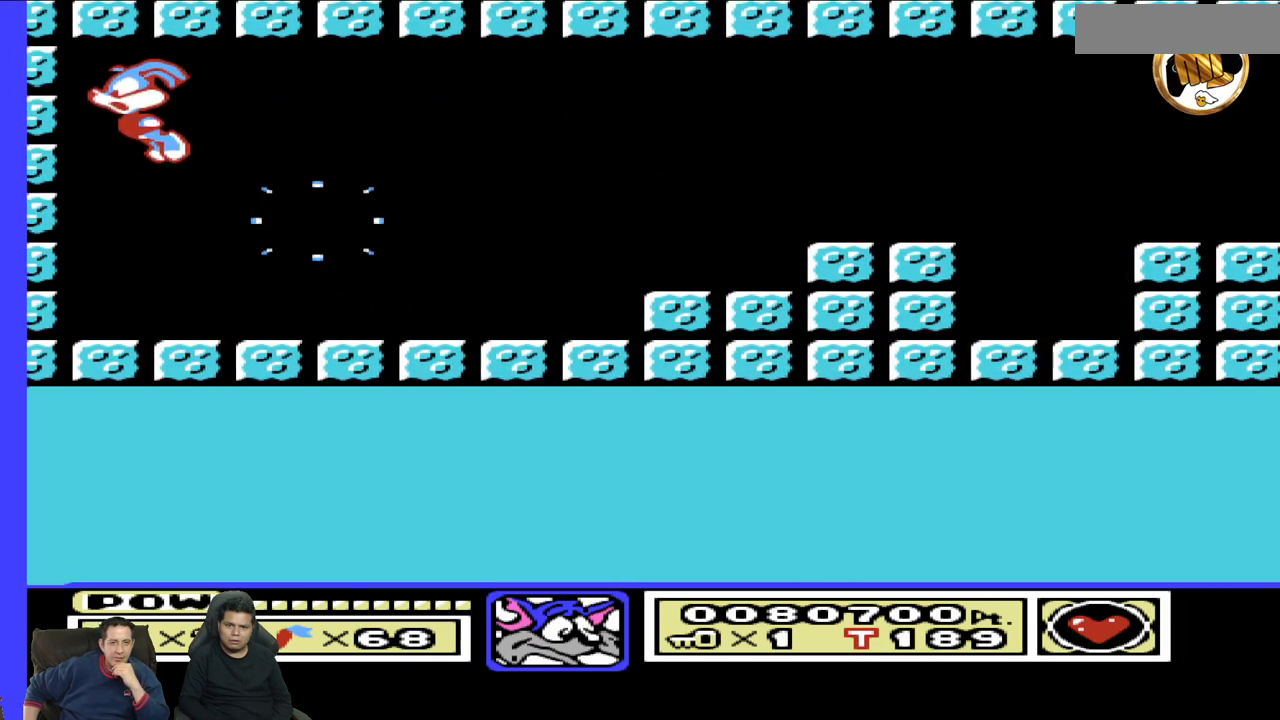
Gameplay with a controller (Nintendo layout); each line is a JSON object with the inputs held at the frame after it (dt_ms = milliseconds from this image to that frame). "events" lists button and stick changes between this image and that frame as [ms after this image, input, new state], when the widget could be followed in between. Not read: A B L3 R3 START.
{"dt_ms": 500, "buttons": ["DPAD_RIGHT"], "events": [[67, "DPAD_LEFT", "up"], [100, "DPAD_RIGHT", "down"]]}
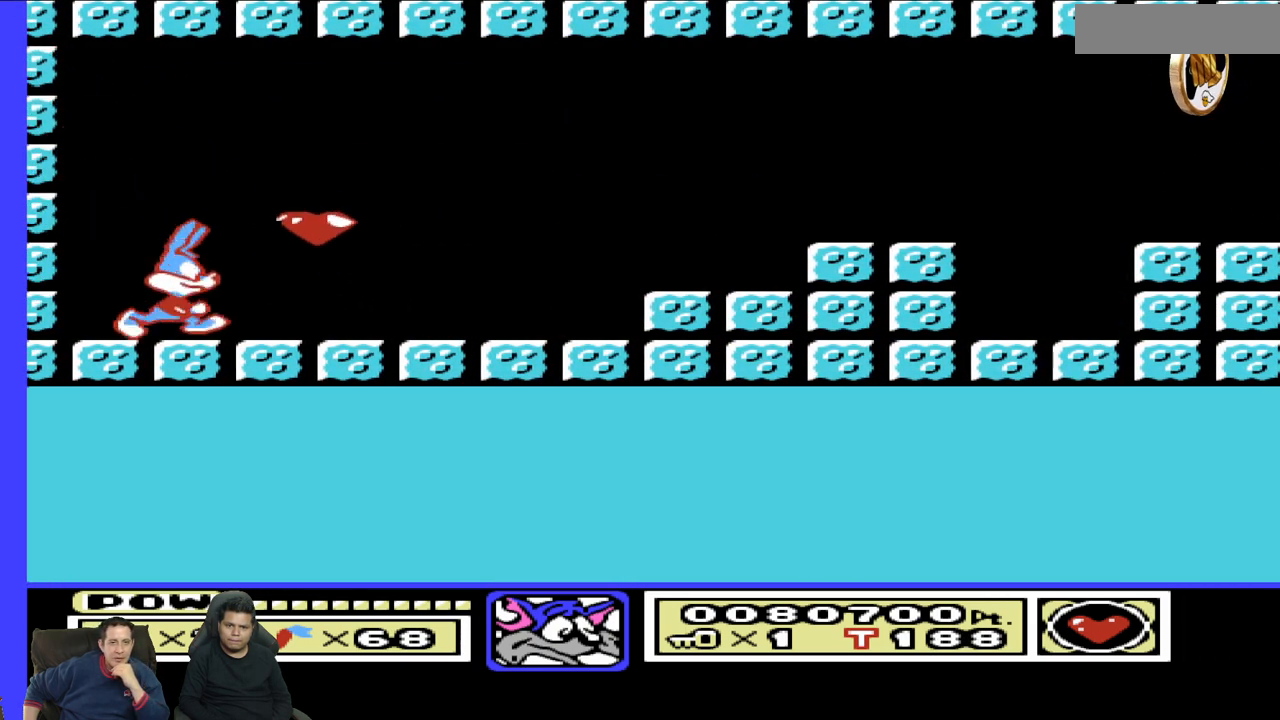
{"dt_ms": 500, "buttons": ["DPAD_RIGHT"], "events": []}
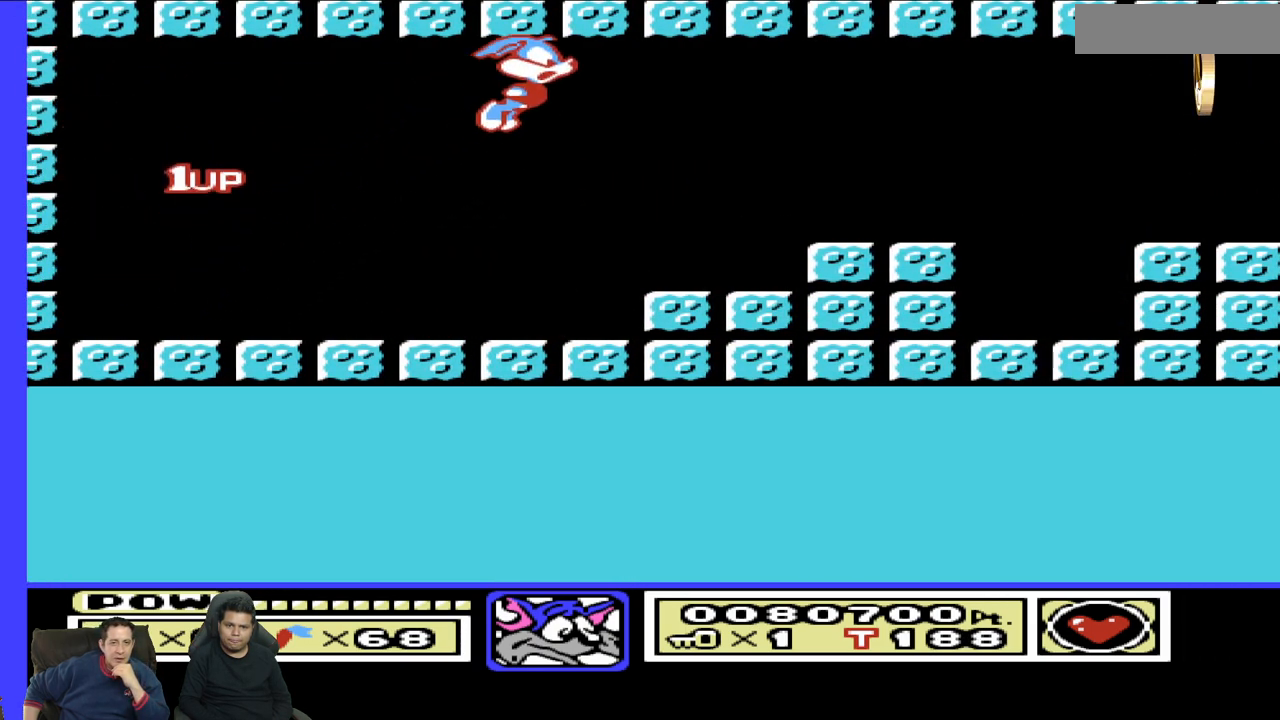
{"dt_ms": 500, "buttons": ["DPAD_RIGHT"], "events": []}
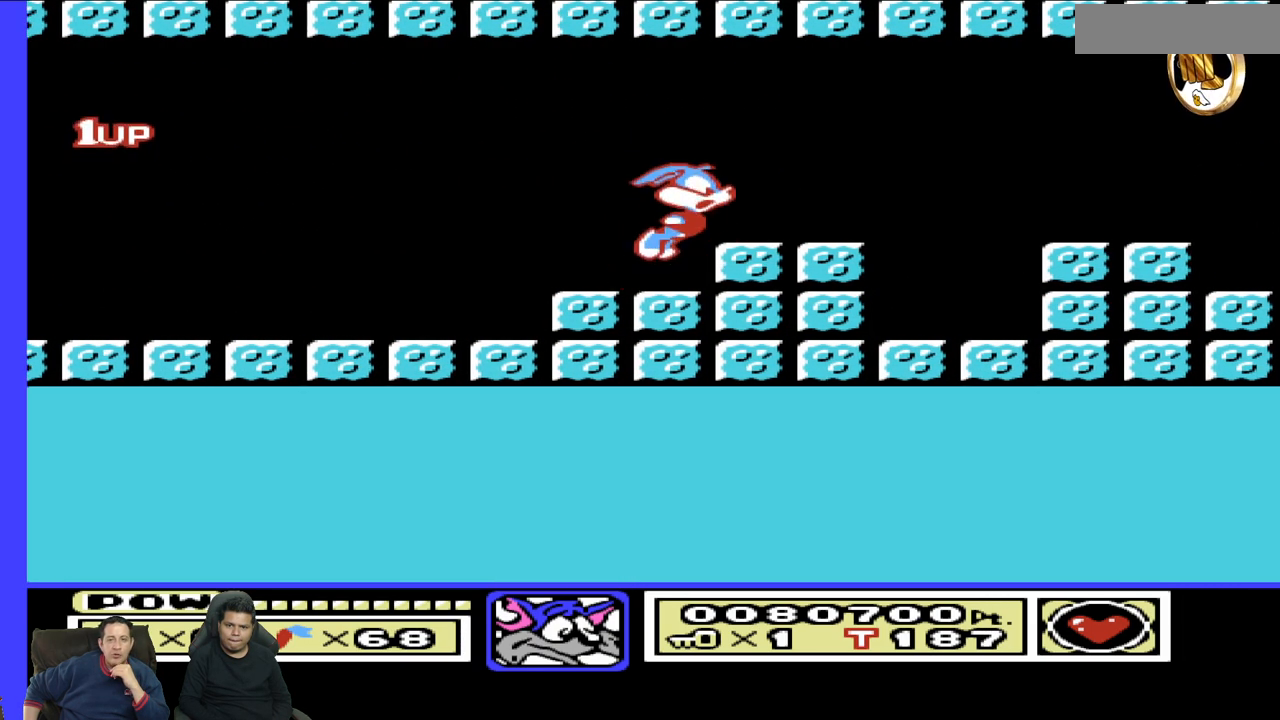
{"dt_ms": 500, "buttons": ["DPAD_UP", "DPAD_RIGHT"], "events": [[133, "DPAD_UP", "down"]]}
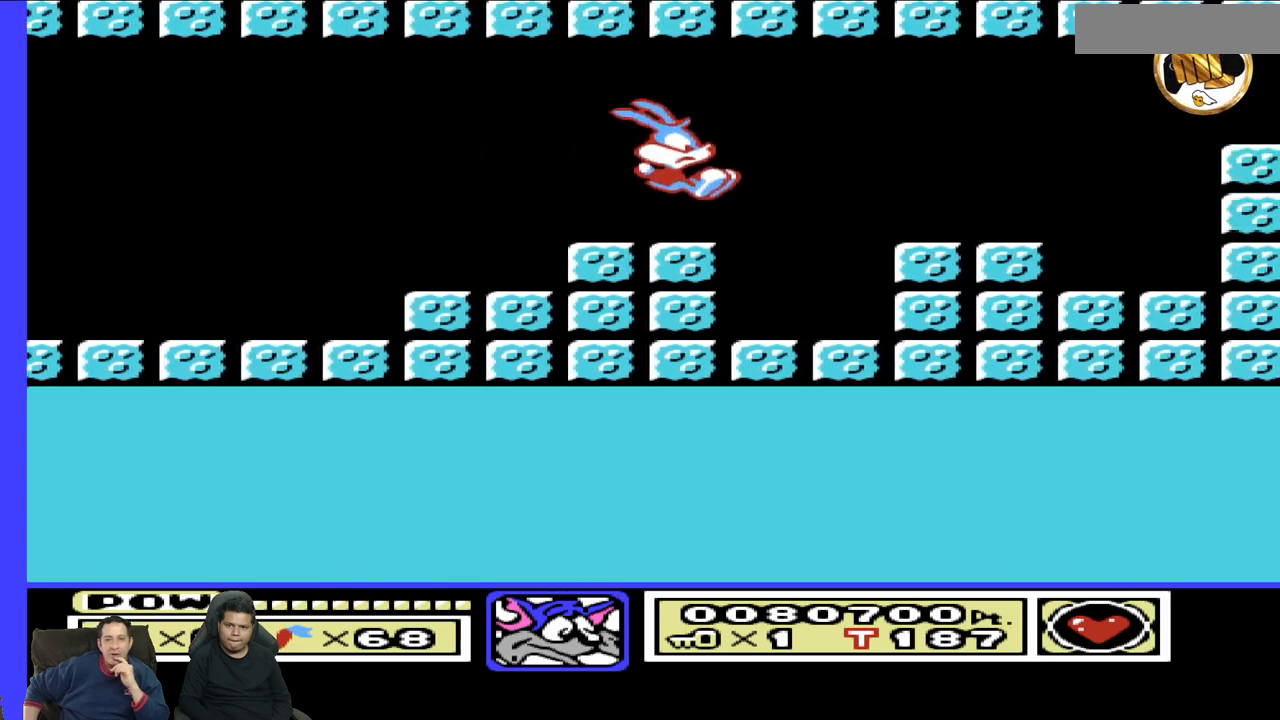
{"dt_ms": 500, "buttons": ["DPAD_UP", "DPAD_RIGHT"], "events": []}
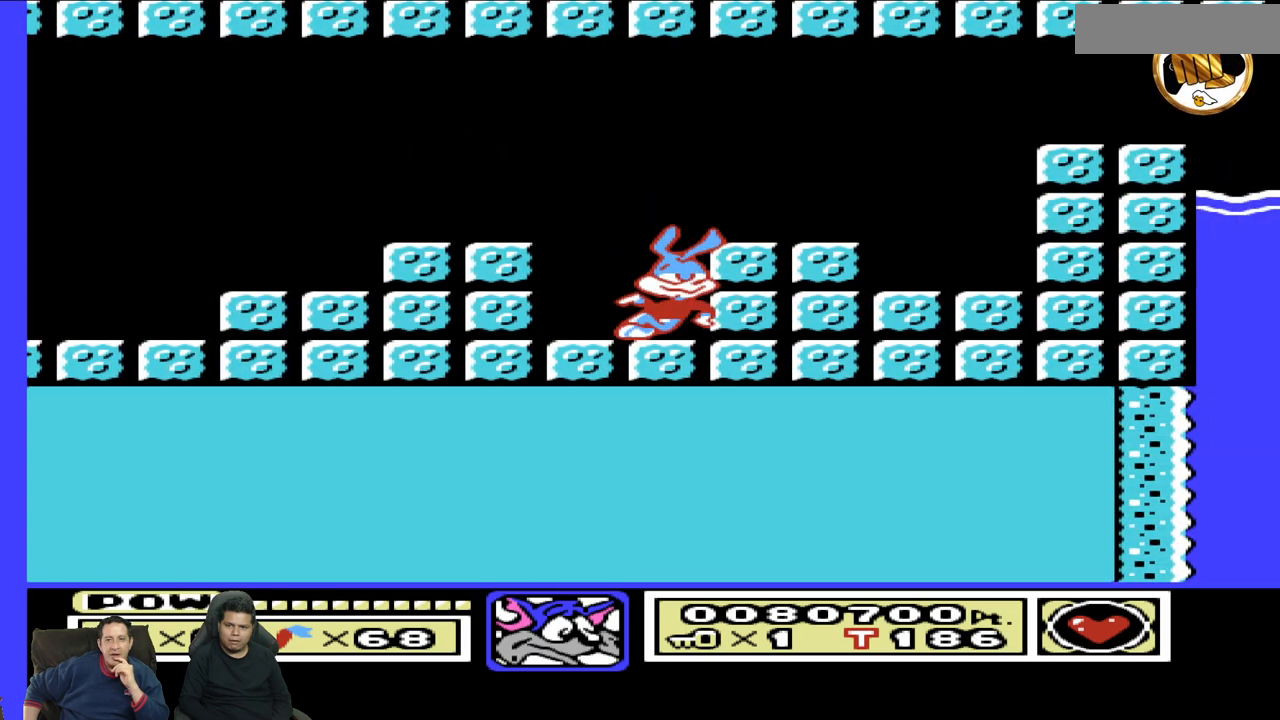
{"dt_ms": 500, "buttons": ["DPAD_UP", "DPAD_RIGHT"], "events": []}
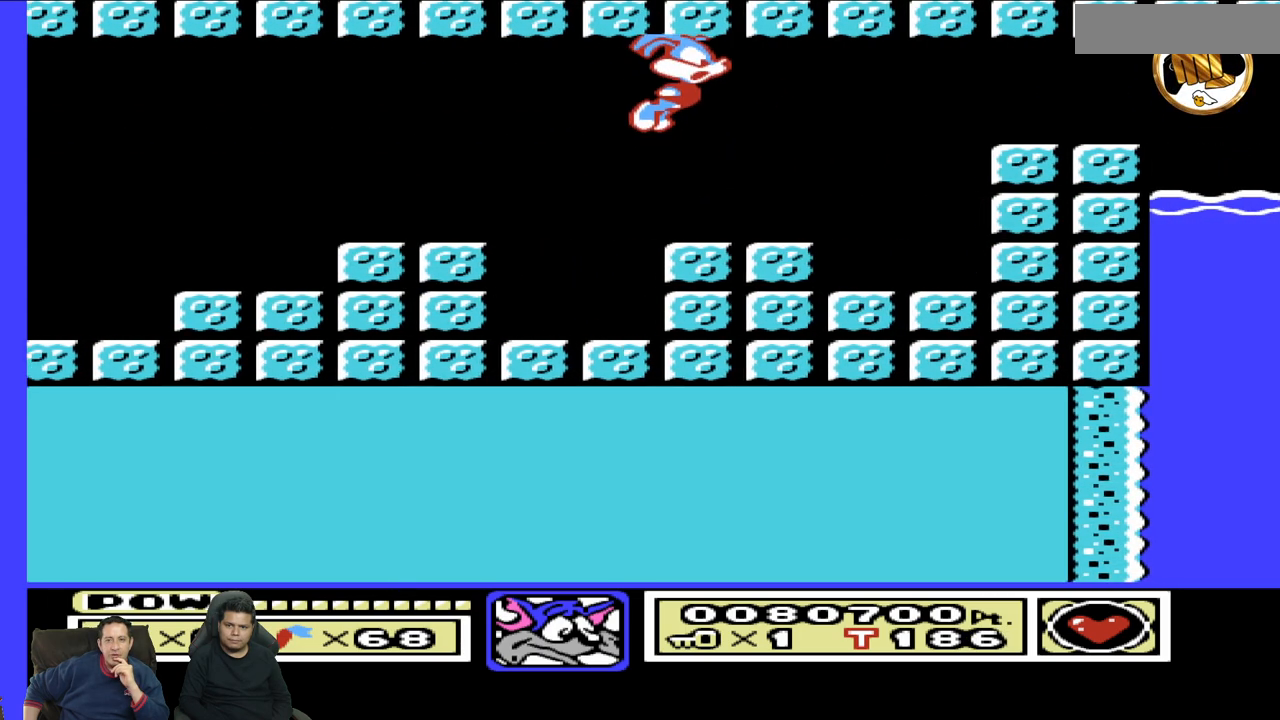
{"dt_ms": 500, "buttons": ["DPAD_UP", "DPAD_RIGHT"], "events": []}
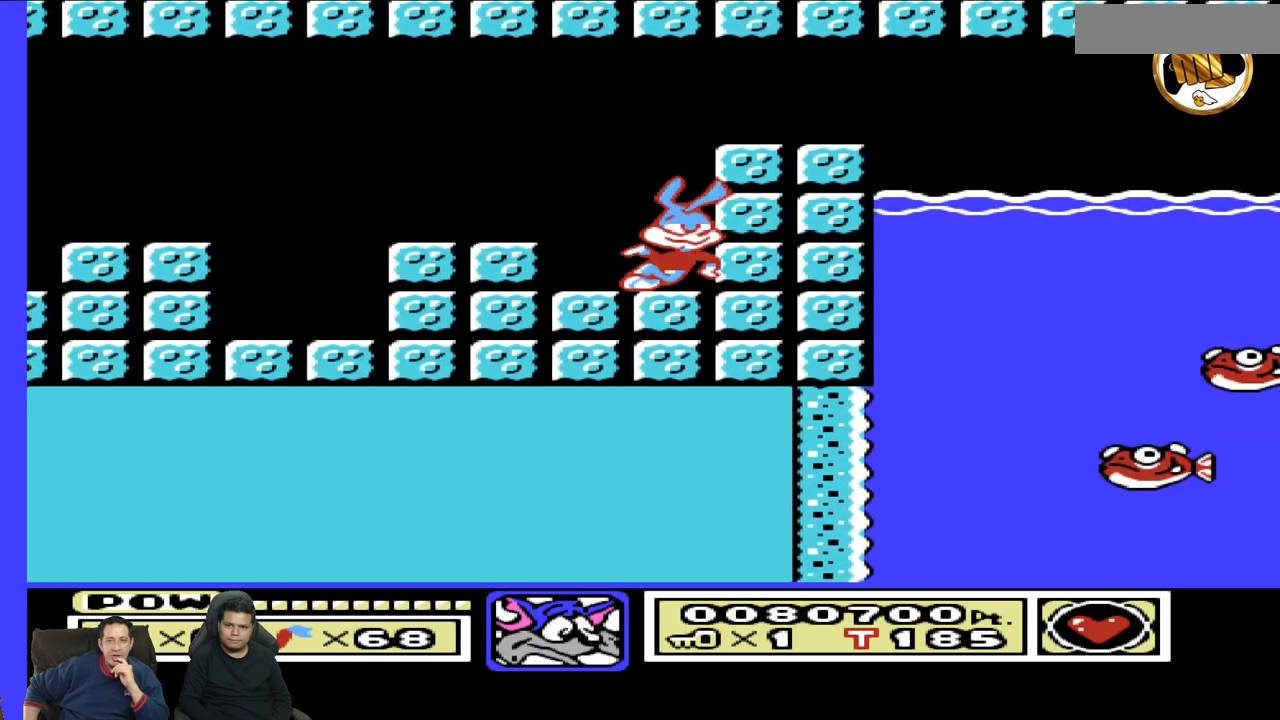
{"dt_ms": 500, "buttons": ["DPAD_UP", "DPAD_RIGHT"], "events": []}
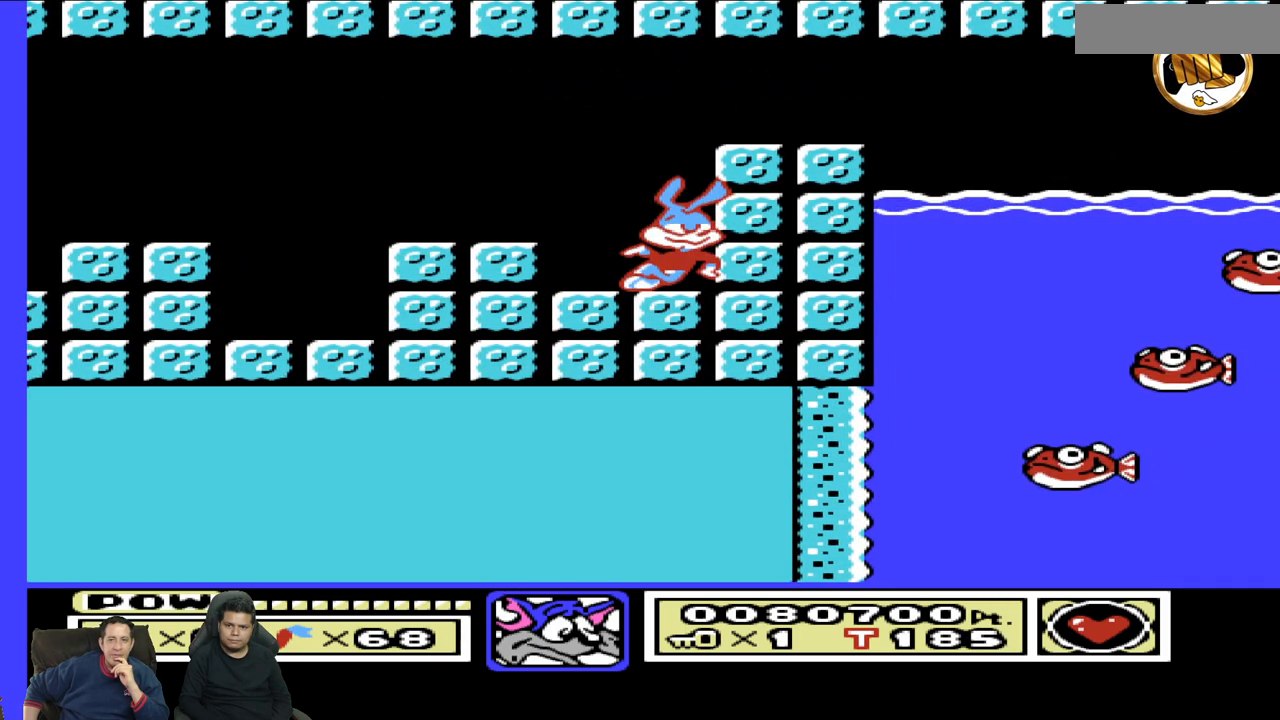
{"dt_ms": 500, "buttons": ["DPAD_UP", "DPAD_RIGHT"], "events": []}
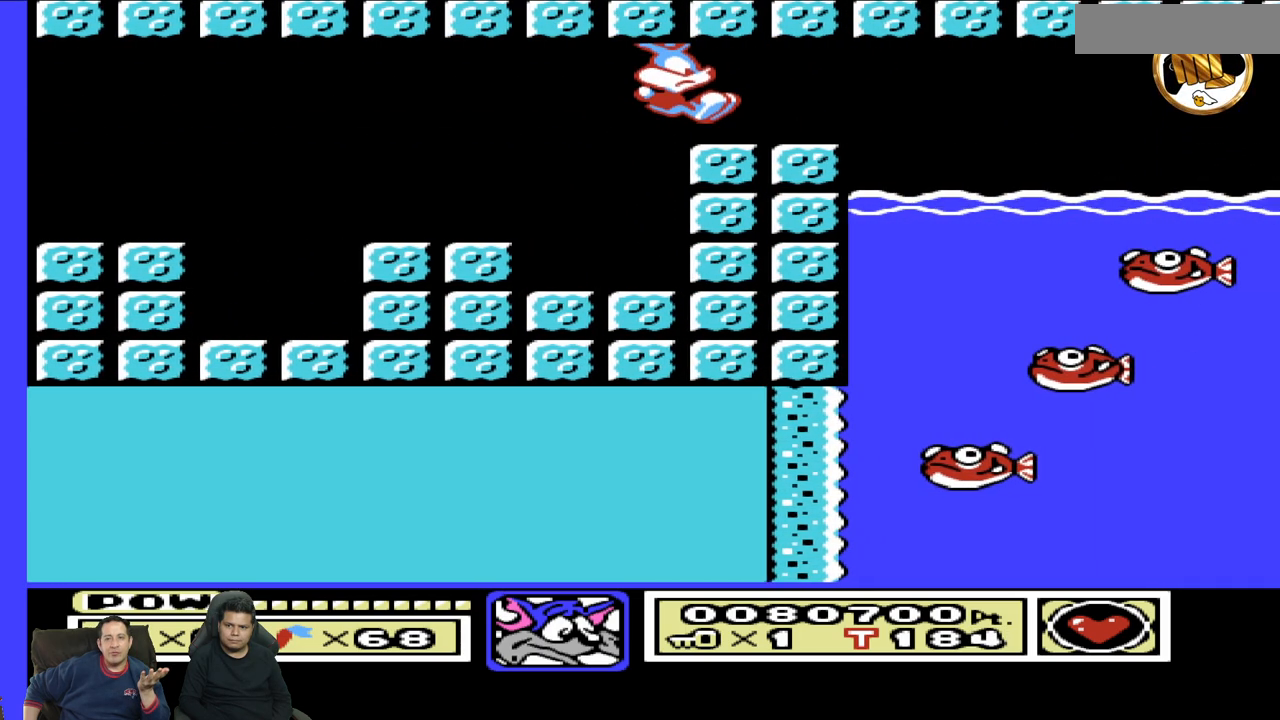
{"dt_ms": 500, "buttons": [], "events": [[133, "DPAD_RIGHT", "up"], [183, "DPAD_LEFT", "down"], [183, "DPAD_UP", "up"], [317, "DPAD_LEFT", "up"]]}
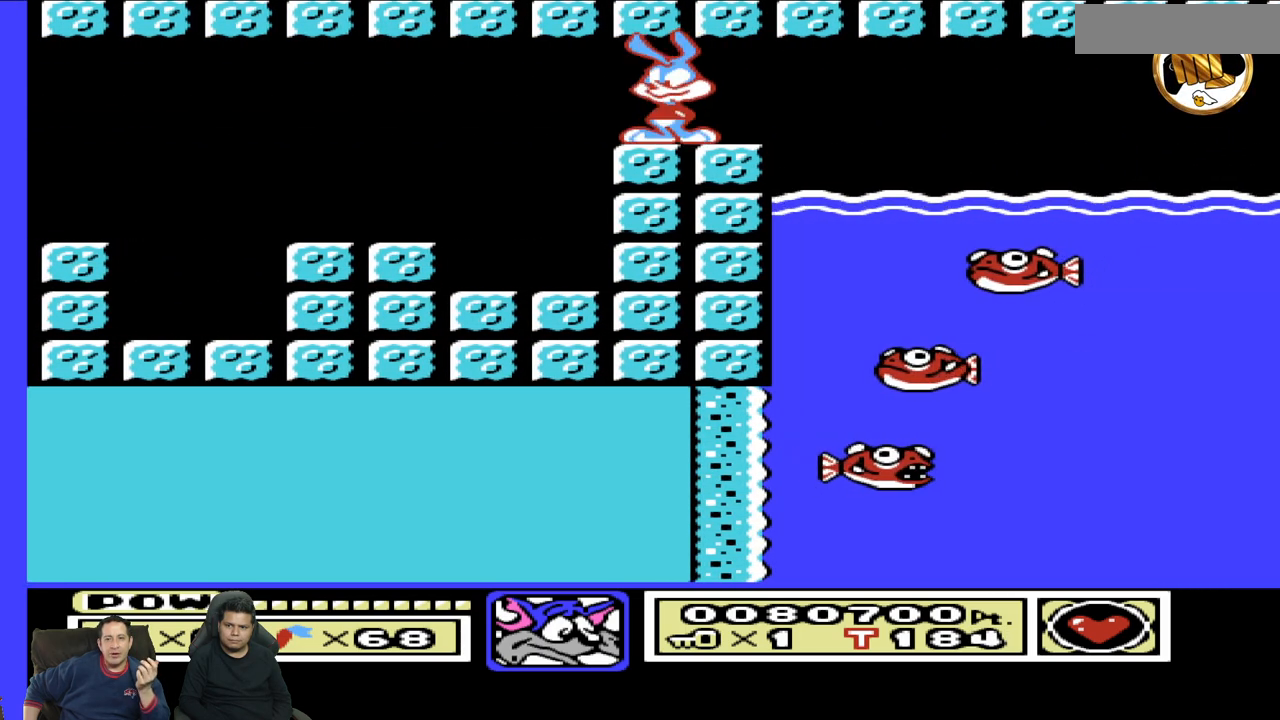
{"dt_ms": 500, "buttons": [], "events": []}
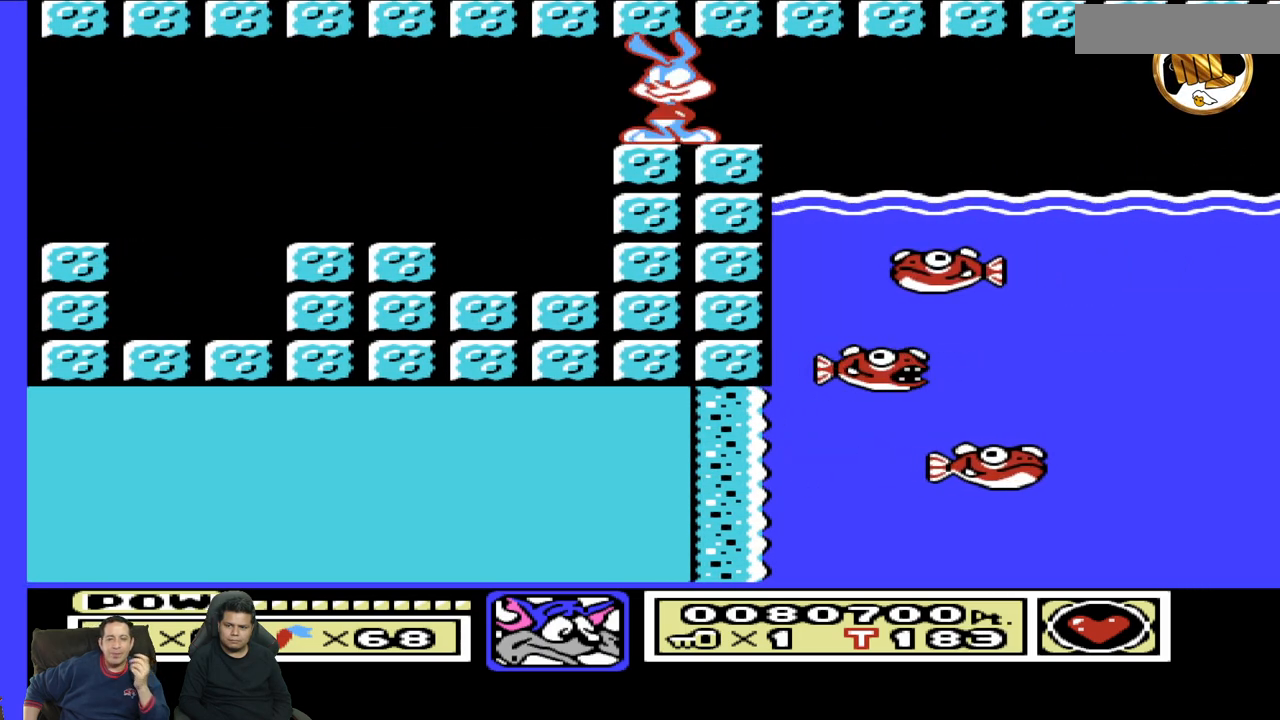
{"dt_ms": 500, "buttons": [], "events": [[300, "DPAD_RIGHT", "down"], [483, "DPAD_RIGHT", "up"]]}
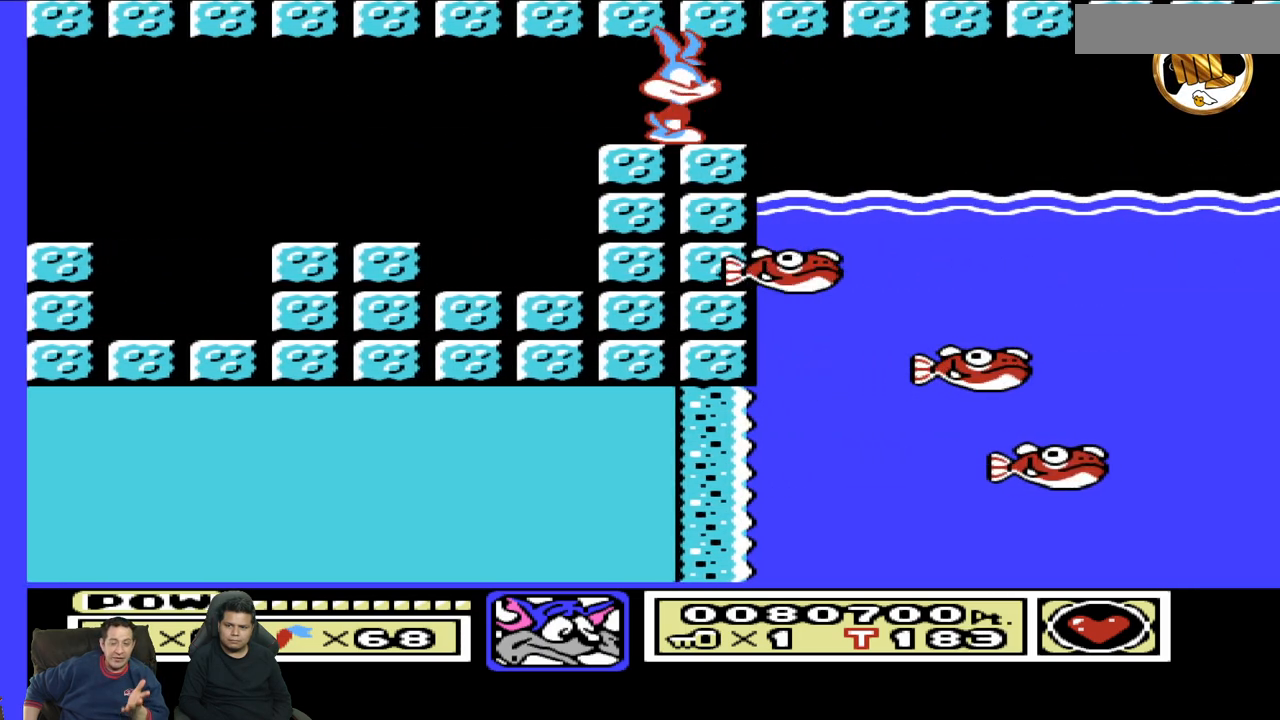
{"dt_ms": 500, "buttons": ["DPAD_RIGHT"], "events": [[317, "DPAD_RIGHT", "down"]]}
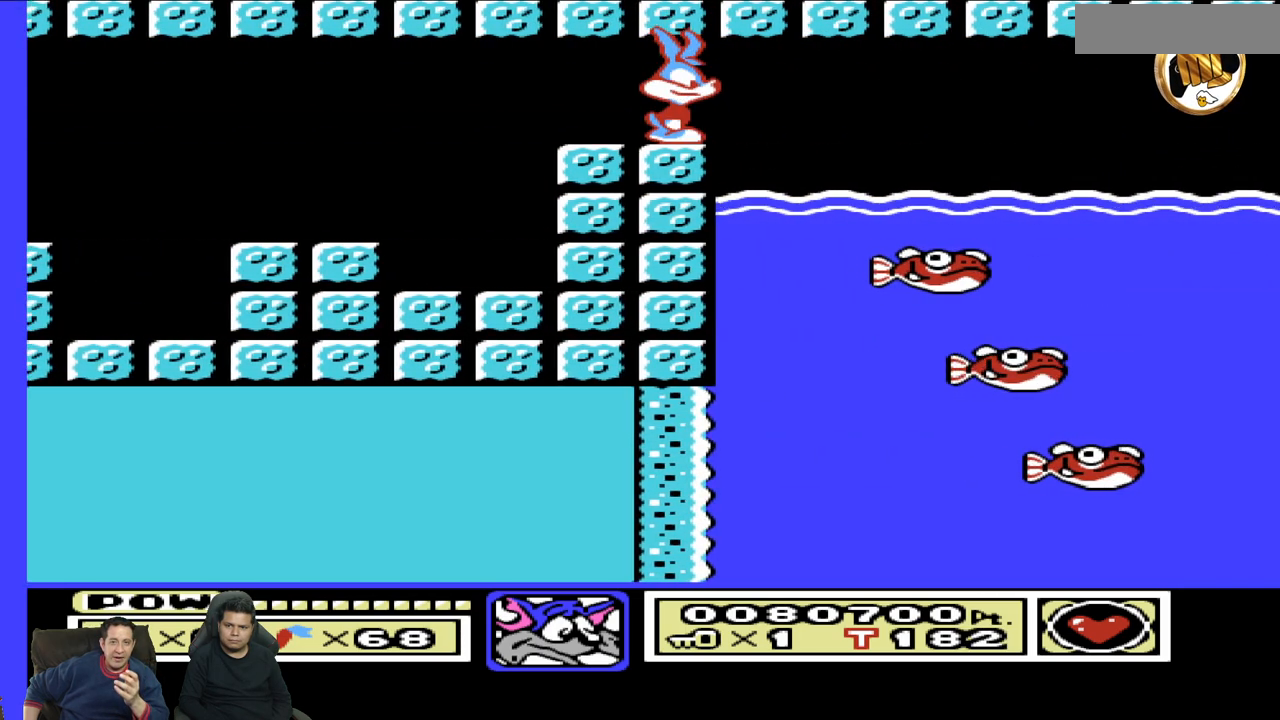
{"dt_ms": 500, "buttons": [], "events": [[300, "DPAD_RIGHT", "up"], [400, "DPAD_LEFT", "down"], [500, "DPAD_LEFT", "up"]]}
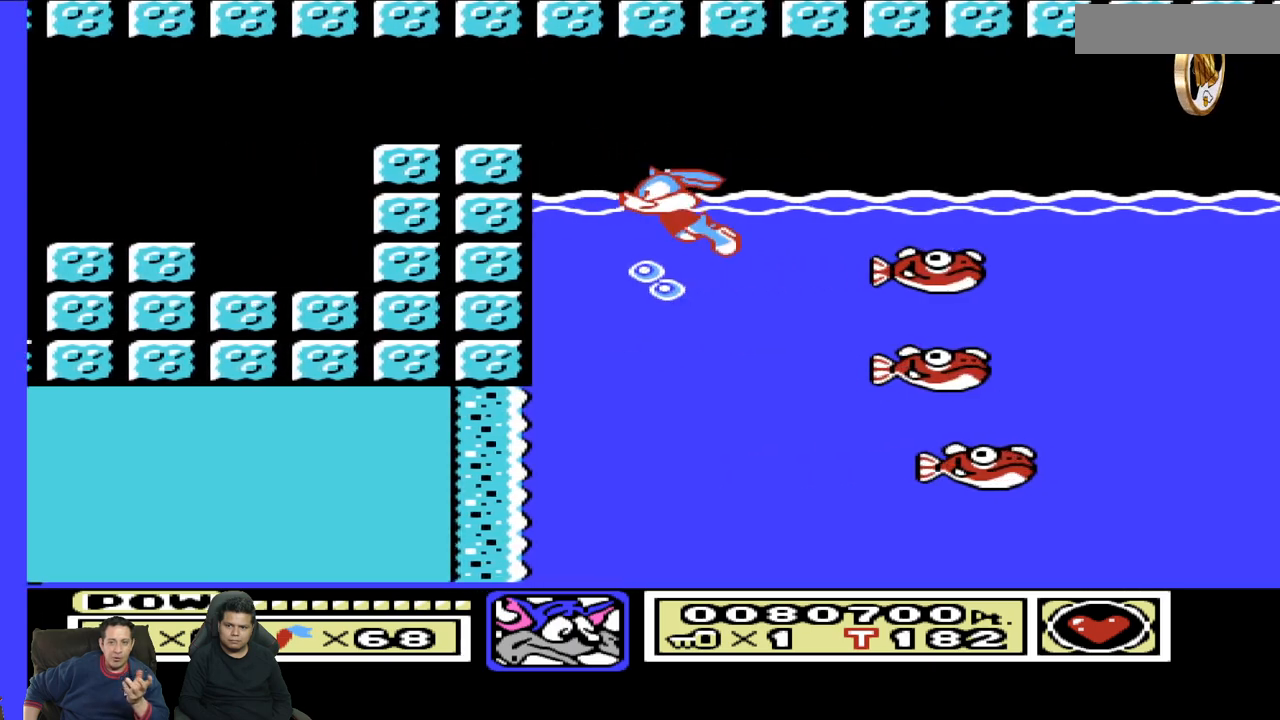
{"dt_ms": 1000, "buttons": ["DPAD_RIGHT"], "events": [[67, "DPAD_RIGHT", "down"], [150, "DPAD_RIGHT", "up"], [217, "DPAD_LEFT", "down"], [733, "DPAD_LEFT", "up"], [767, "DPAD_RIGHT", "down"]]}
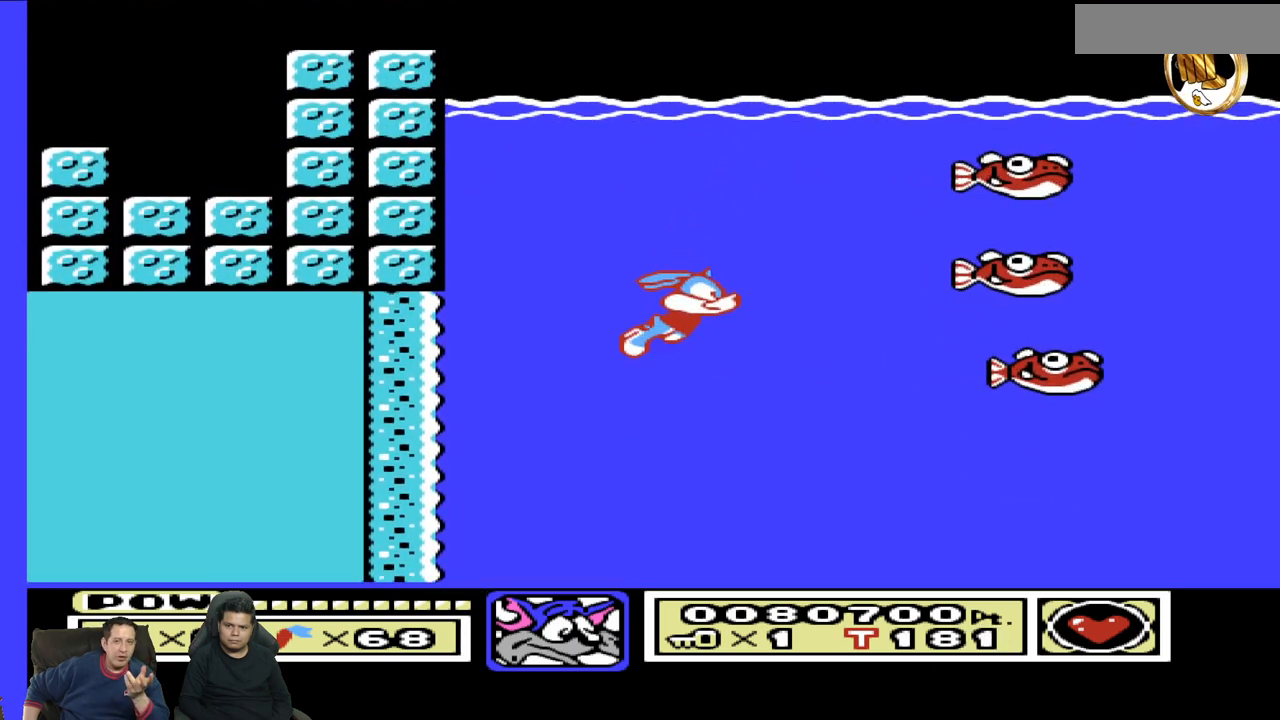
{"dt_ms": 500, "buttons": ["DPAD_RIGHT"], "events": []}
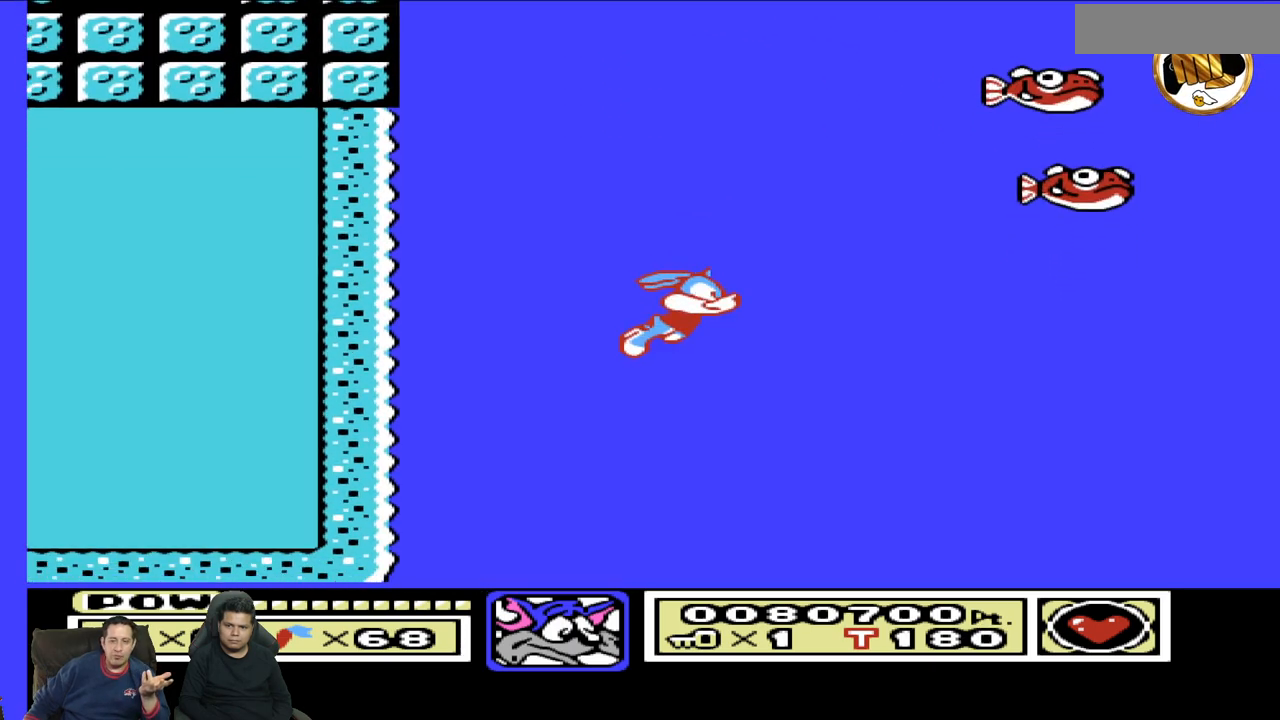
{"dt_ms": 500, "buttons": ["DPAD_RIGHT"], "events": []}
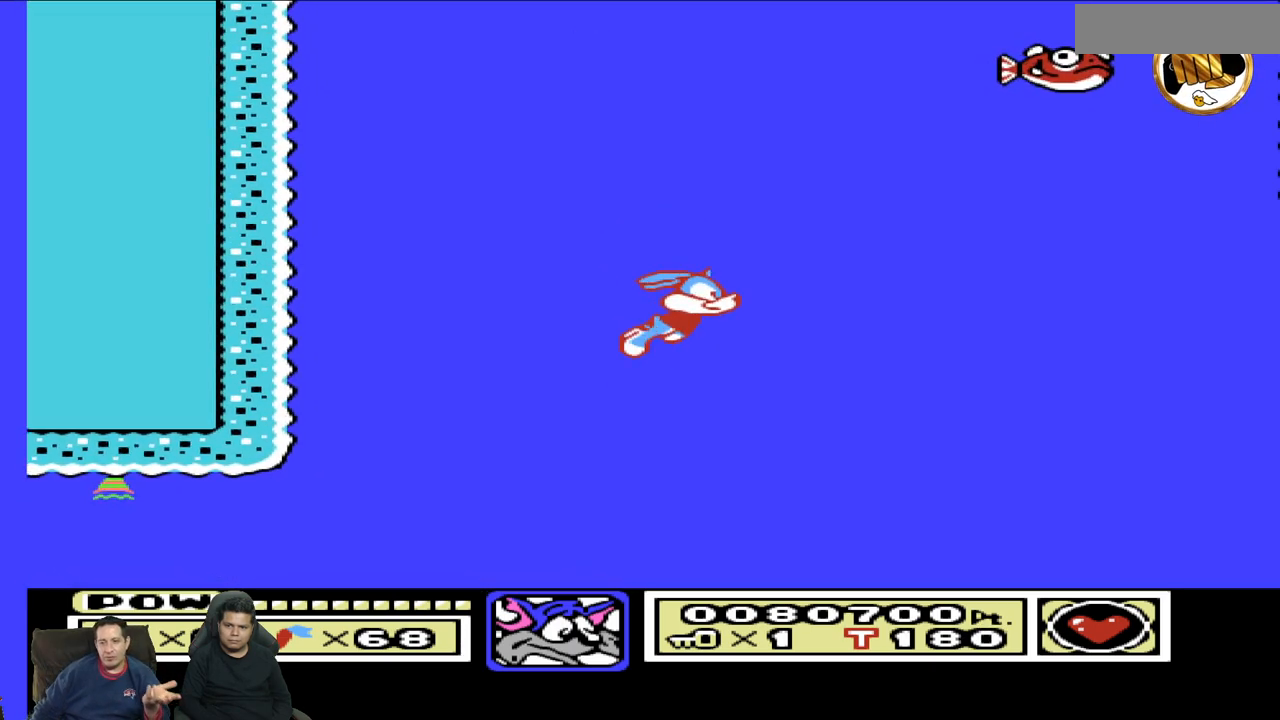
{"dt_ms": 500, "buttons": ["DPAD_RIGHT"], "events": []}
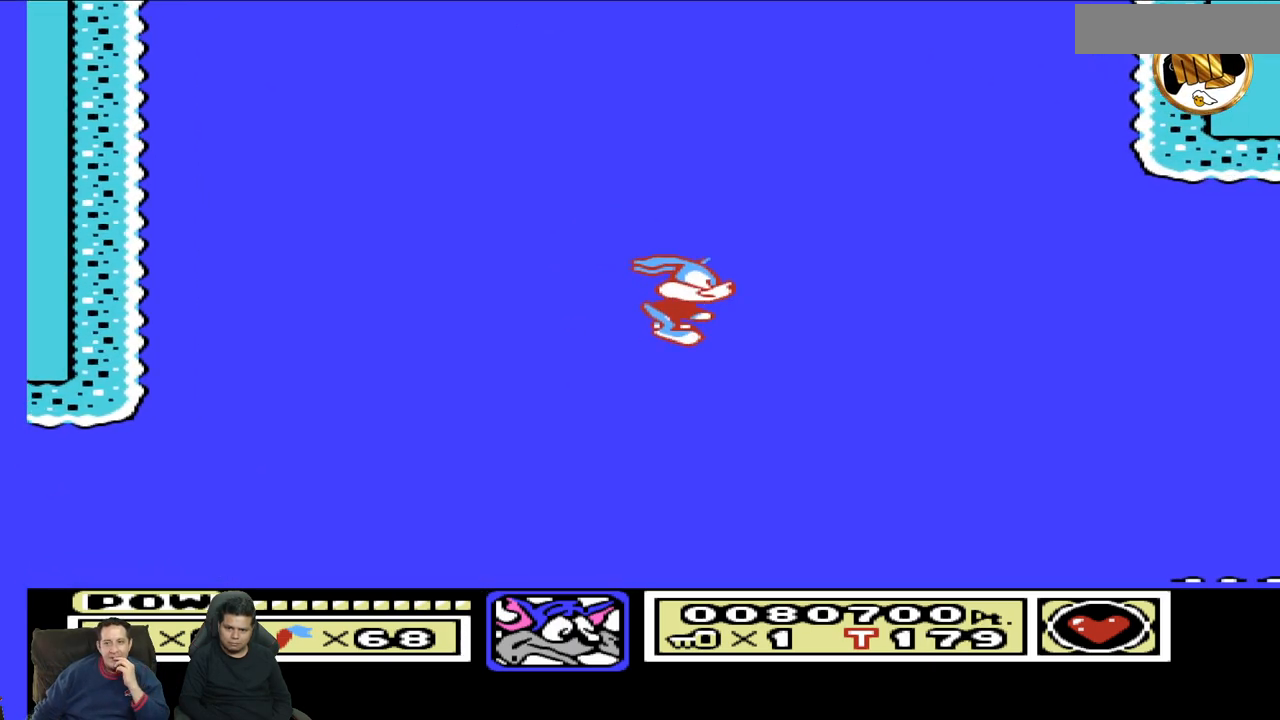
{"dt_ms": 500, "buttons": ["DPAD_RIGHT"], "events": []}
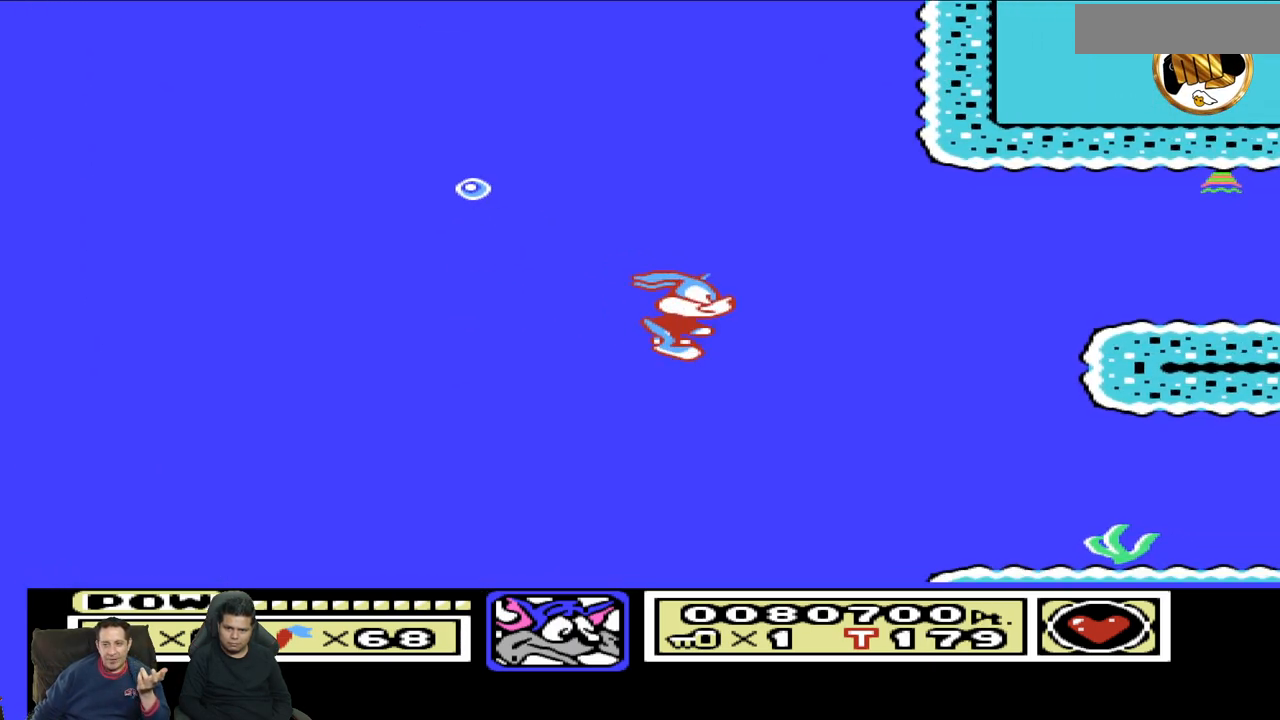
{"dt_ms": 500, "buttons": ["DPAD_RIGHT"], "events": []}
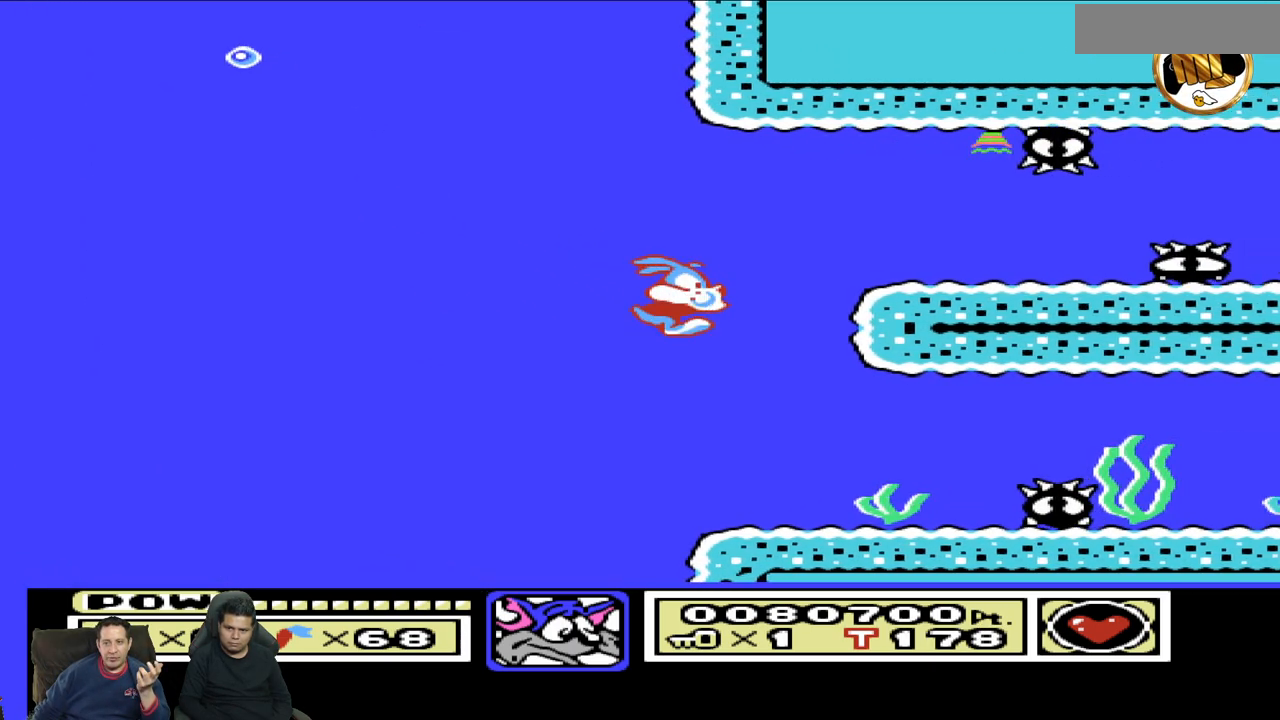
{"dt_ms": 500, "buttons": ["DPAD_RIGHT"], "events": []}
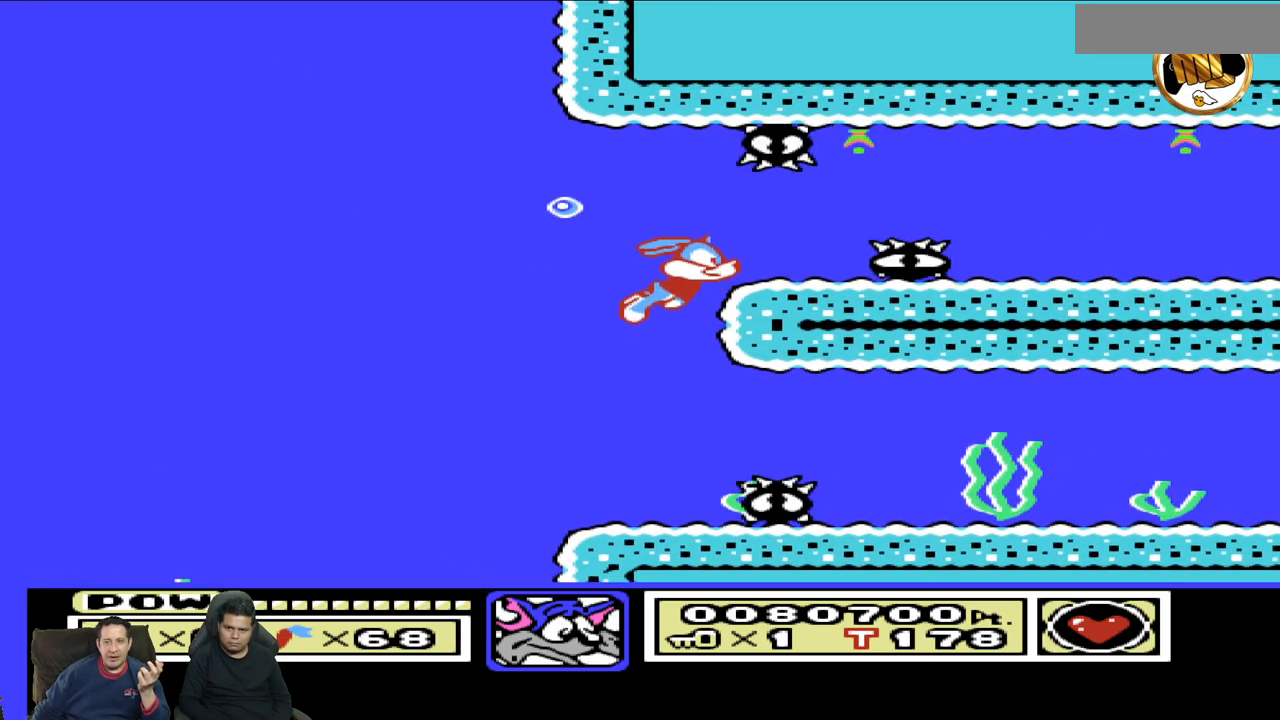
{"dt_ms": 500, "buttons": ["DPAD_LEFT"], "events": [[117, "DPAD_RIGHT", "up"], [133, "DPAD_LEFT", "down"]]}
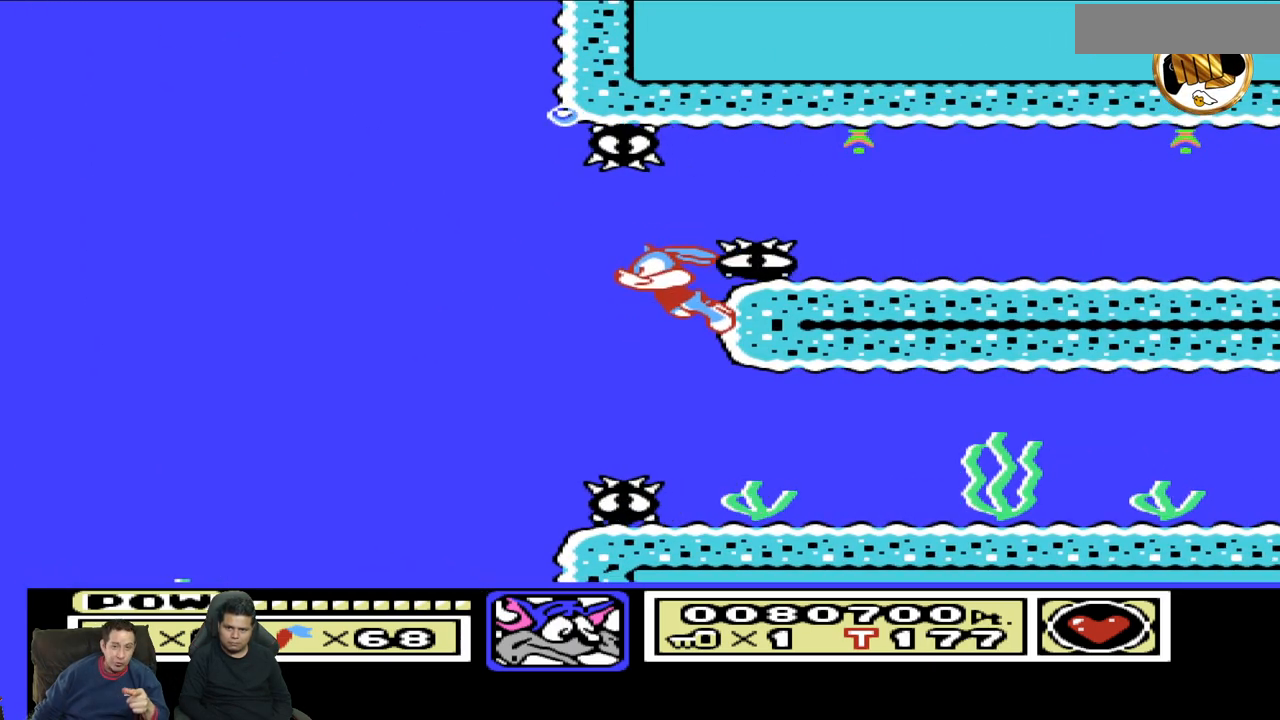
{"dt_ms": 500, "buttons": ["DPAD_LEFT"], "events": []}
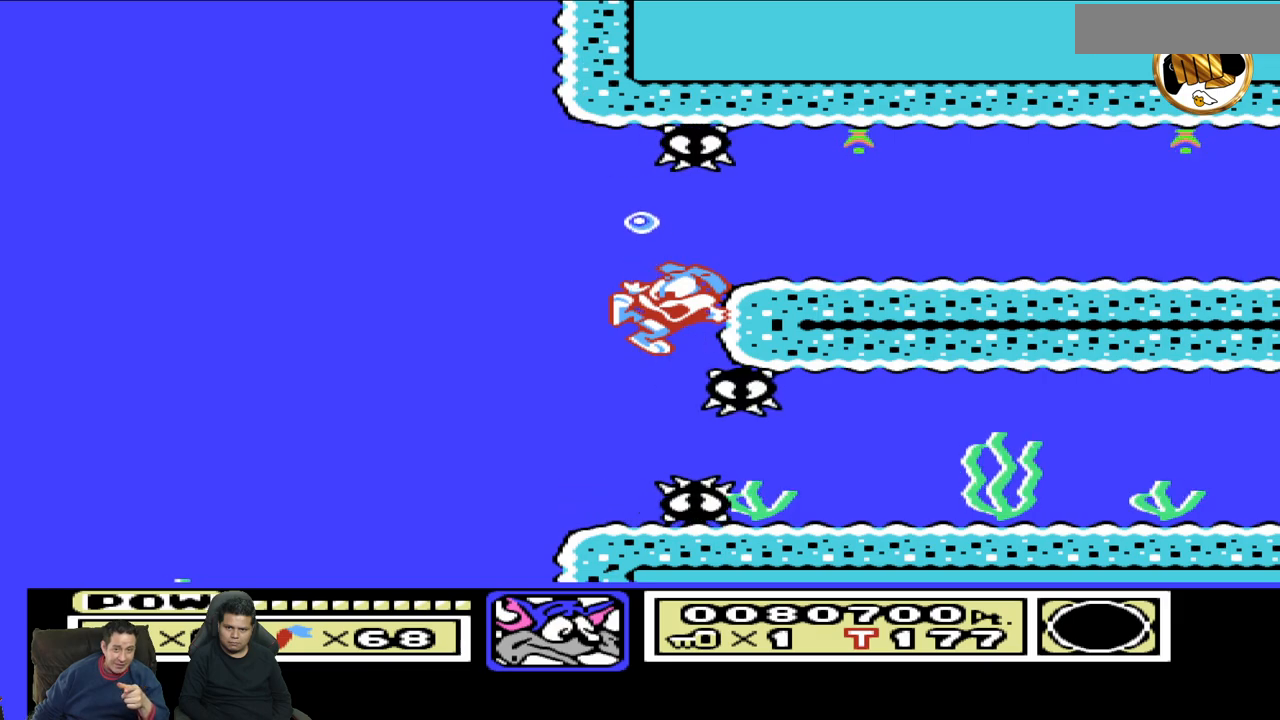
{"dt_ms": 500, "buttons": ["DPAD_RIGHT"], "events": [[133, "DPAD_LEFT", "up"], [183, "DPAD_RIGHT", "down"]]}
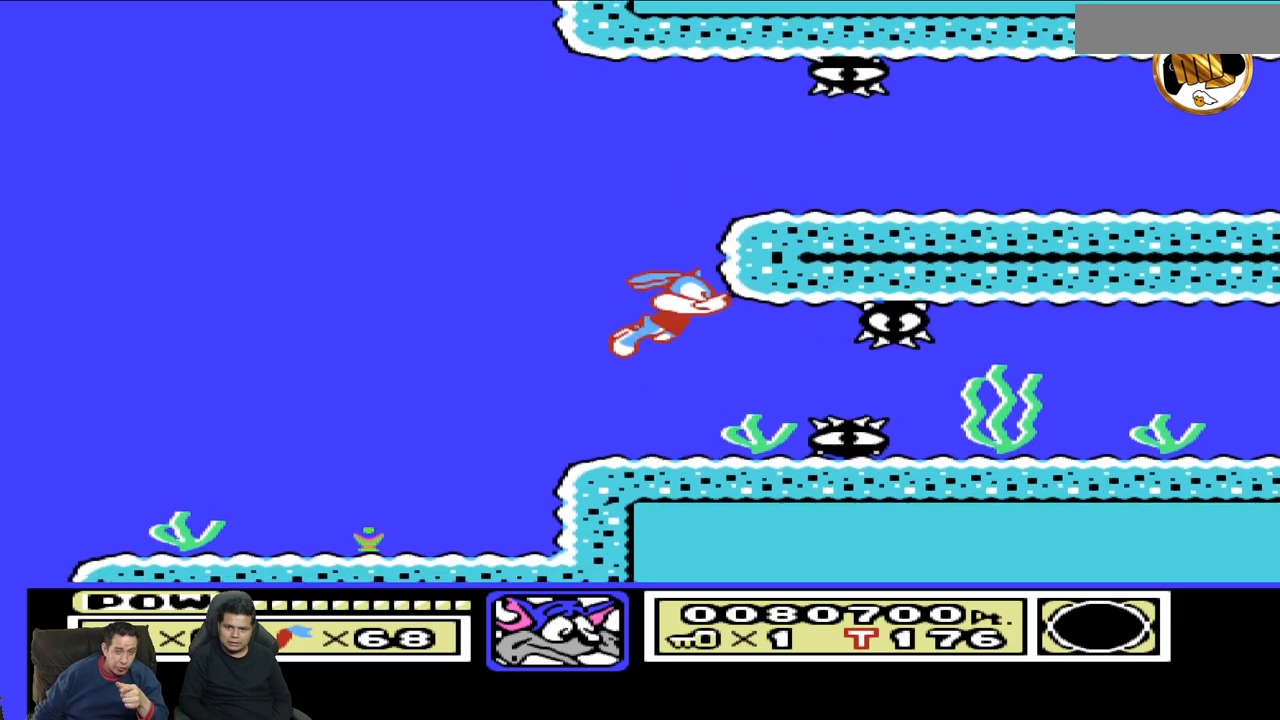
{"dt_ms": 500, "buttons": ["DPAD_RIGHT"], "events": []}
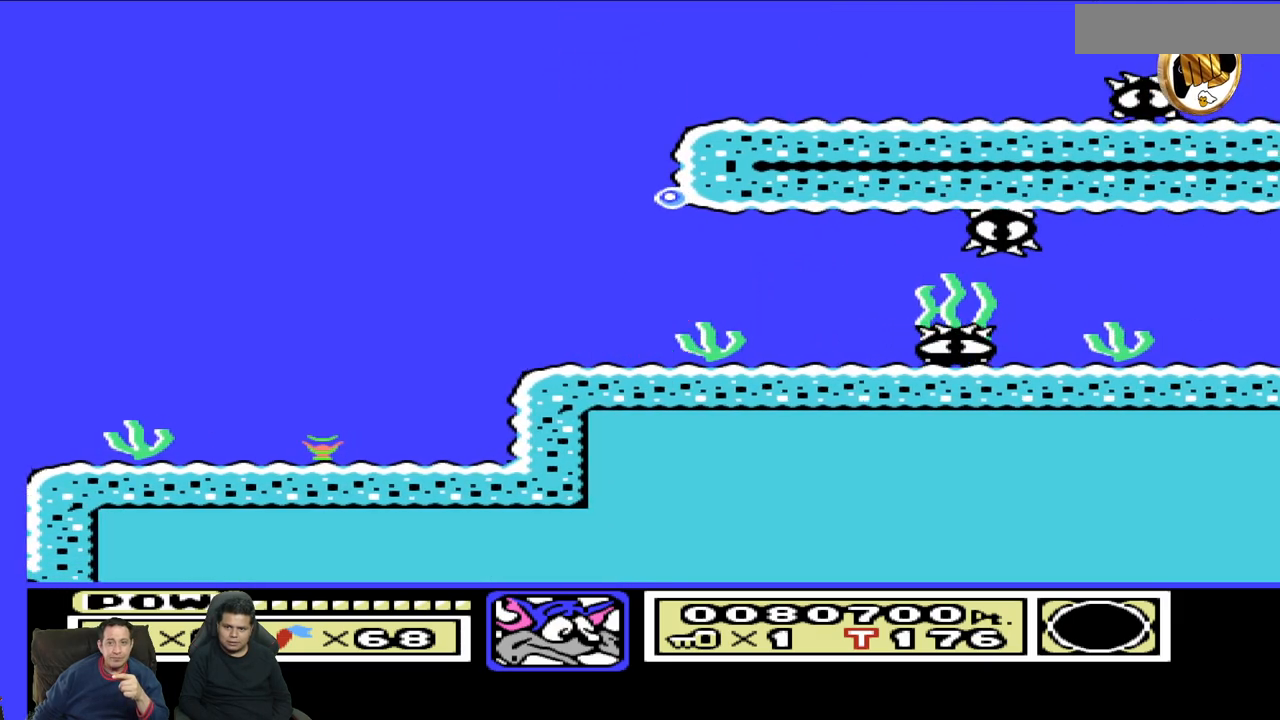
{"dt_ms": 500, "buttons": ["DPAD_RIGHT"], "events": [[250, "DPAD_RIGHT", "up"], [367, "DPAD_RIGHT", "down"]]}
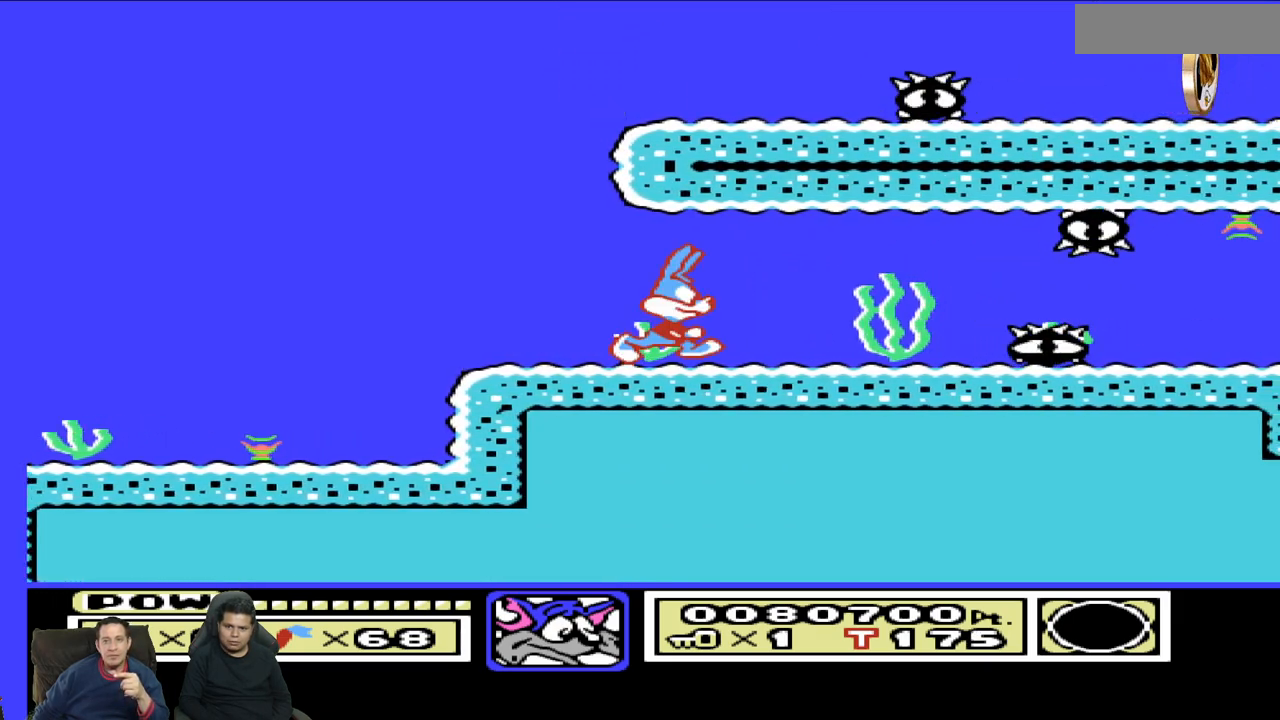
{"dt_ms": 500, "buttons": ["DPAD_RIGHT"], "events": []}
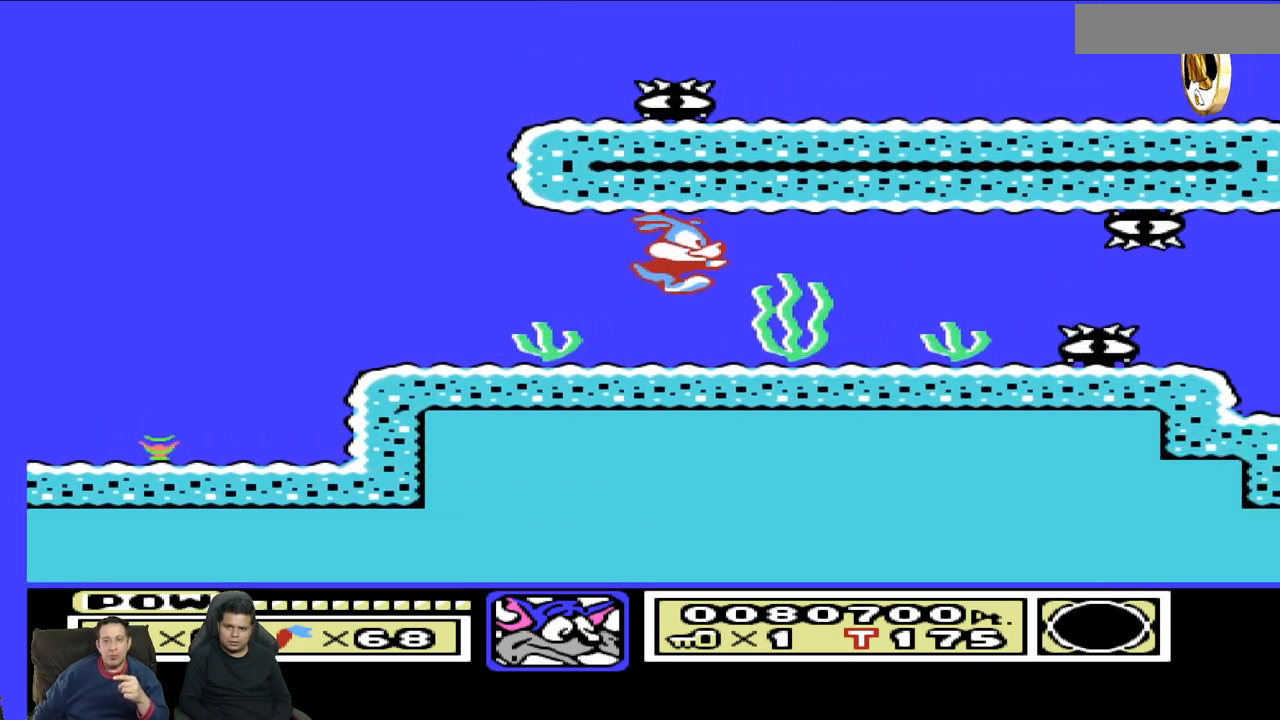
{"dt_ms": 500, "buttons": ["DPAD_RIGHT"], "events": []}
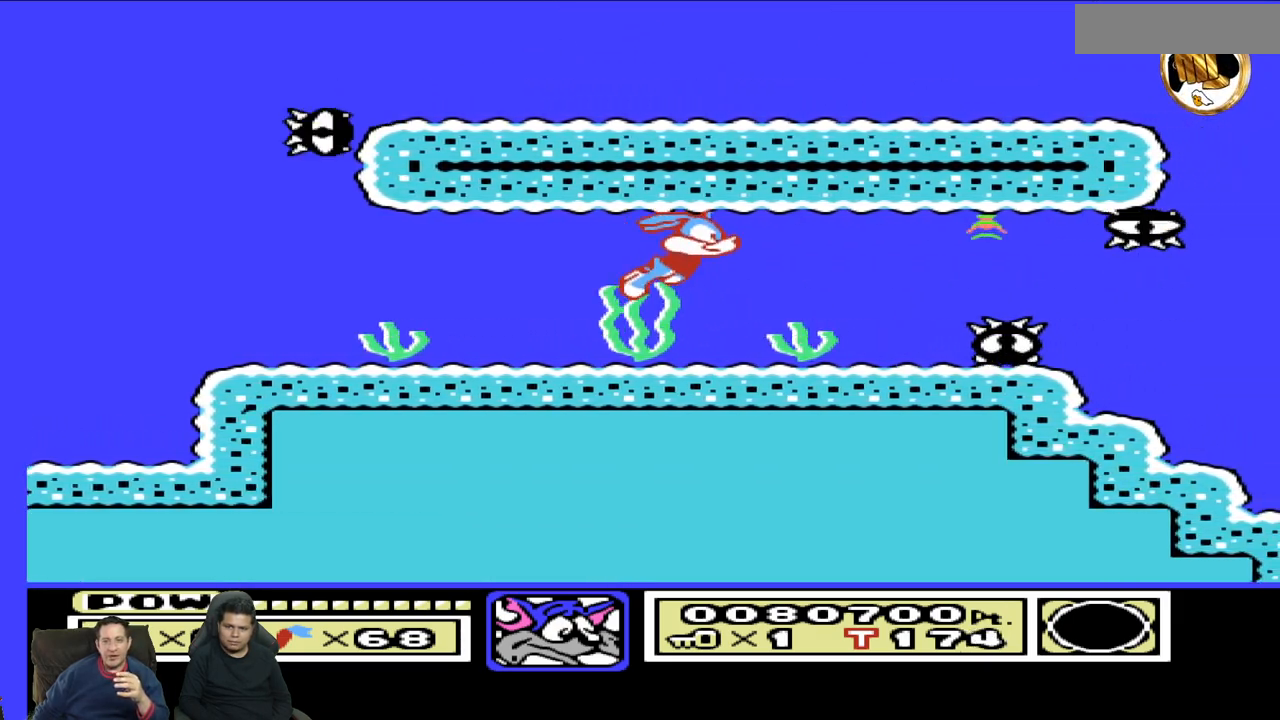
{"dt_ms": 500, "buttons": ["DPAD_RIGHT"], "events": []}